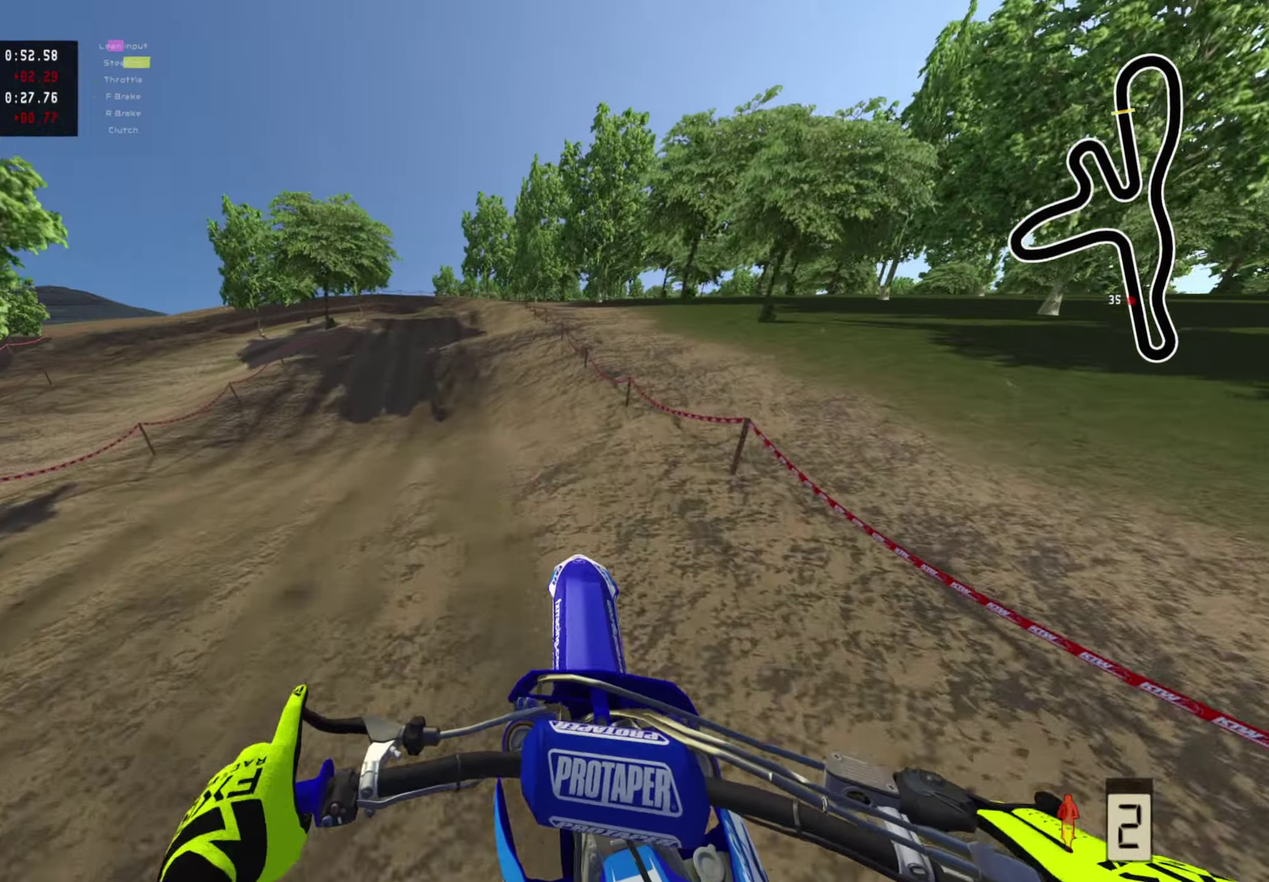
Gameplay with a controller (PlayStation layout); each line is a JSON object with the inputs held at the frame after it (dt_ms = milliseconds from this image to that frame). "events" lists button and stick changes between this image and that frame as [ms after this image, input, new state], when the widget could be followed in between.
{"dt_ms": 300, "buttons": ["R2"], "left_stick": "down-left", "right_stick": "center", "events": [[83, "R2", "down"], [233, "left_stick", "down-left"]]}
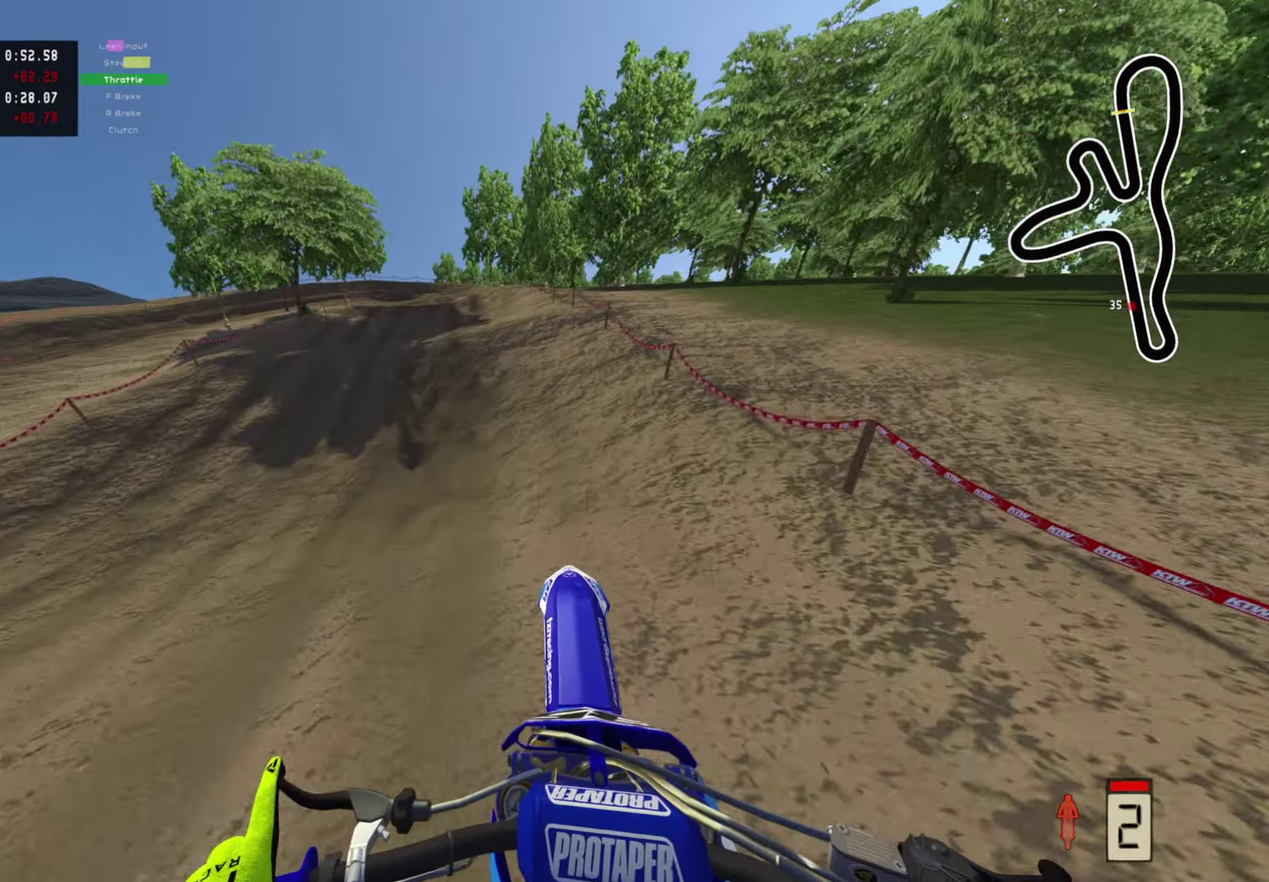
{"dt_ms": 700, "buttons": [], "left_stick": "center", "right_stick": "center", "events": [[150, "left_stick", "center"], [350, "right_stick", "up"], [633, "R2", "up"], [633, "right_stick", "center"]]}
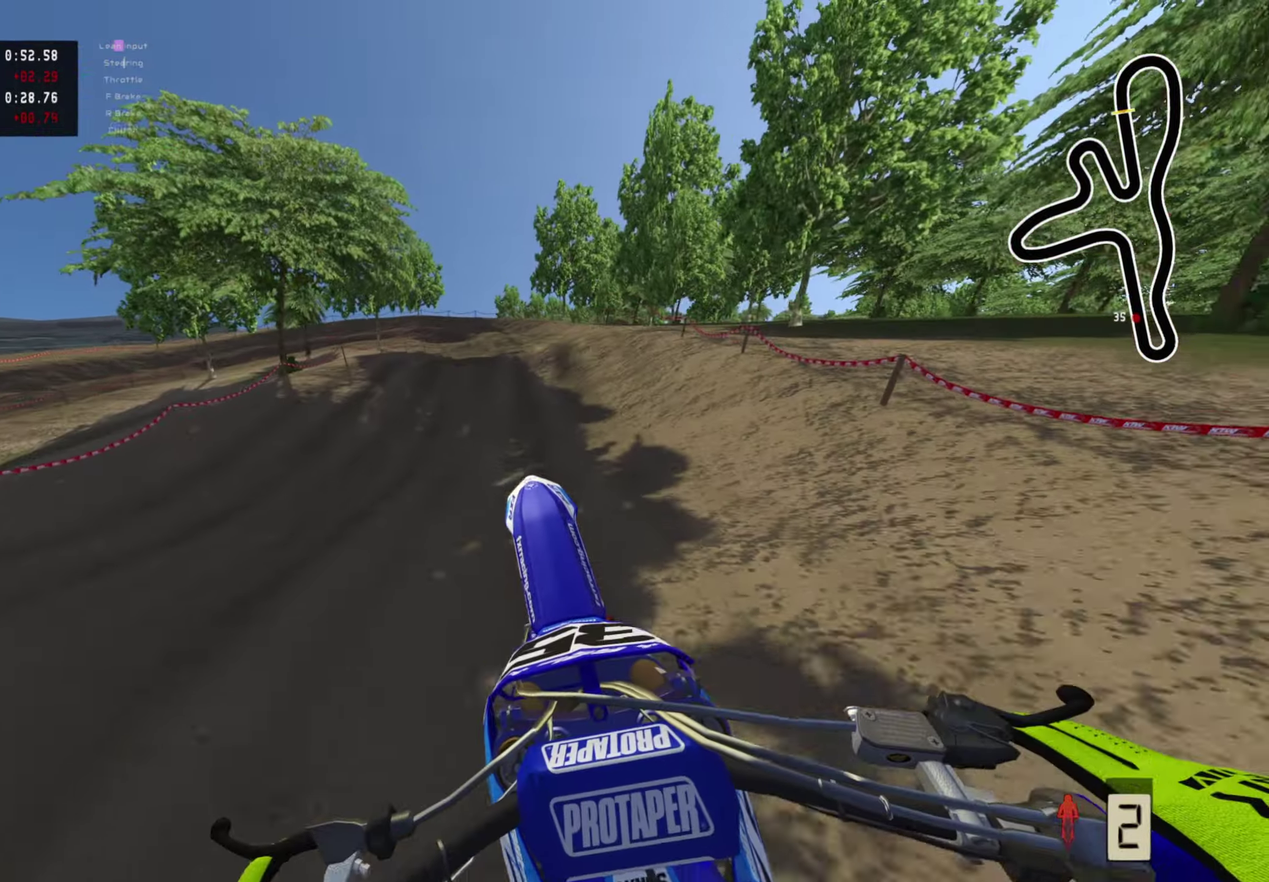
{"dt_ms": 300, "buttons": [], "left_stick": "center", "right_stick": "down", "events": [[83, "right_stick", "down"], [117, "SQUARE", "down"], [217, "SQUARE", "up"]]}
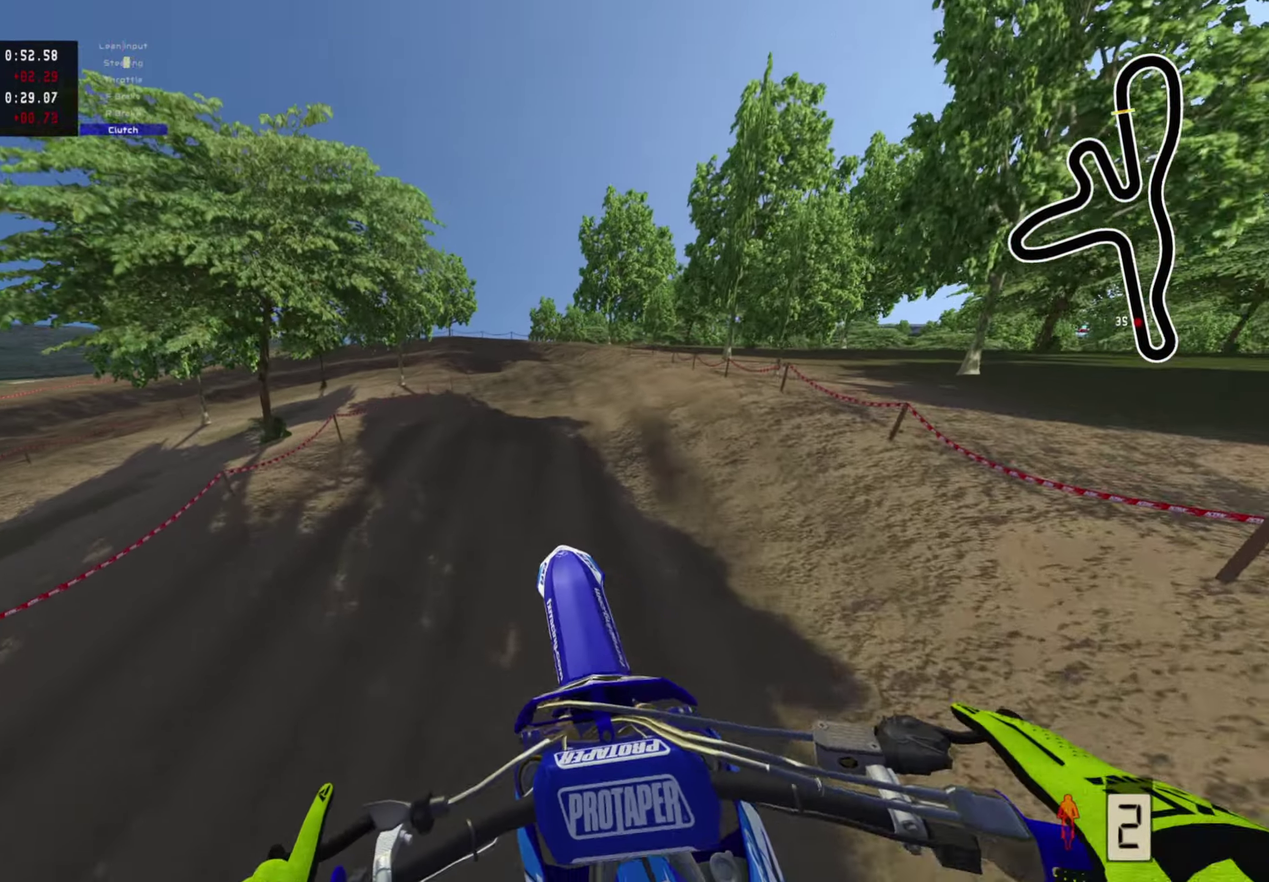
{"dt_ms": 700, "buttons": ["R2"], "left_stick": "center", "right_stick": "center", "events": [[83, "left_stick", "right"], [133, "right_stick", "center"], [367, "R2", "down"], [450, "left_stick", "center"]]}